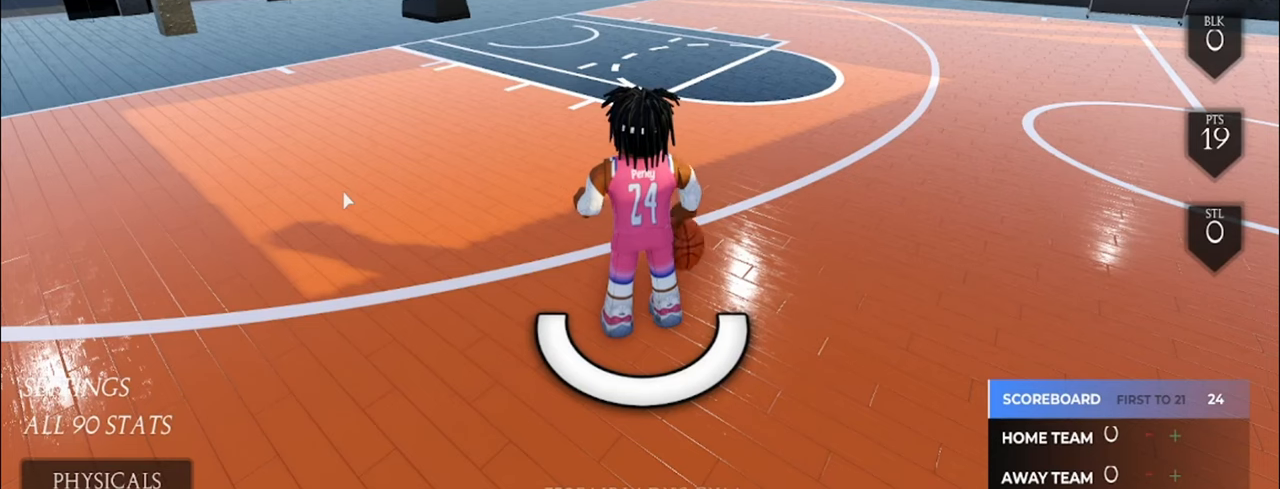
Gameplay with a controller (PlayStation layout); each line is a JSON object with the inputs held at the frame after it (dt_ms = milliseconds from this image to that frame). "events" lists button and stick changes between this image and that frame as [ms after this image, input, new state], when the widget could be followed in between.
{"dt_ms": 500, "buttons": [], "left_stick": "center", "right_stick": "center", "events": []}
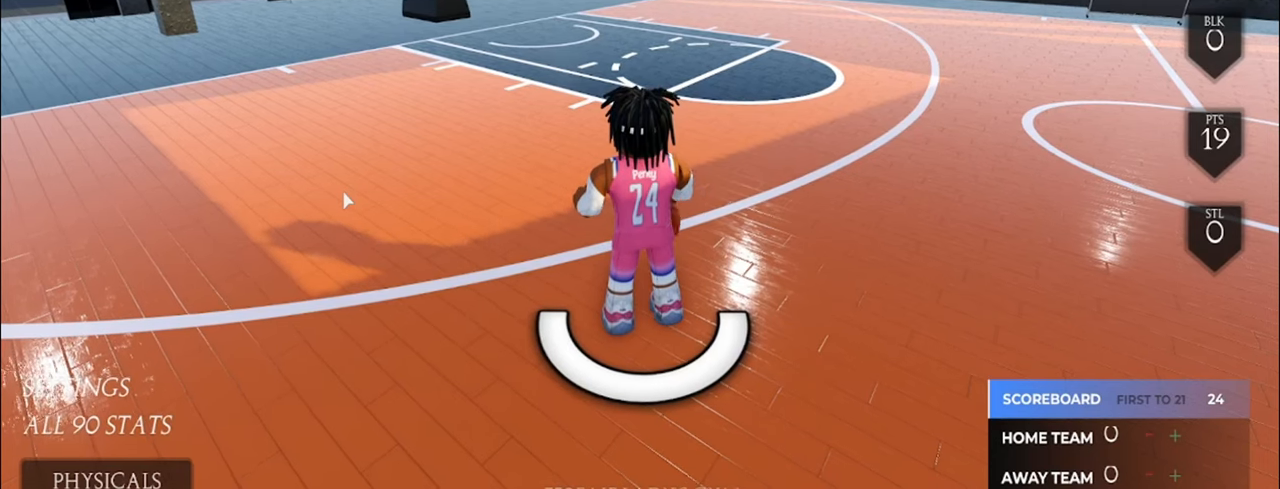
{"dt_ms": 500, "buttons": [], "left_stick": "center", "right_stick": "center", "events": [[200, "right_stick", "up-left"], [300, "right_stick", "center"]]}
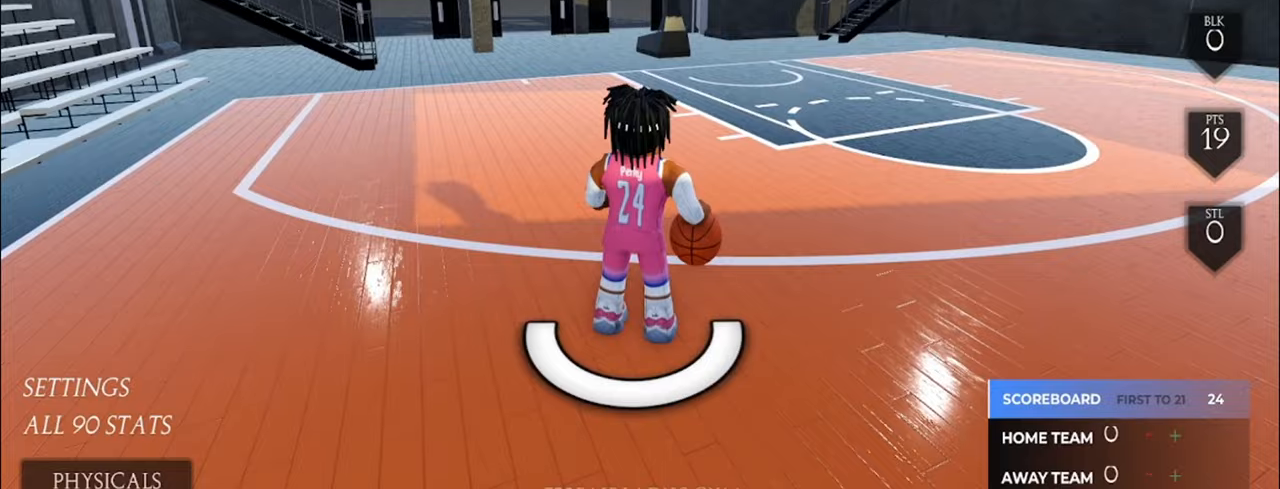
{"dt_ms": 500, "buttons": ["DPAD_DOWN"], "left_stick": "center", "right_stick": "center", "events": [[50, "right_stick", "right"], [150, "right_stick", "center"], [400, "DPAD_RIGHT", "down"], [417, "DPAD_DOWN", "down"], [467, "DPAD_RIGHT", "up"]]}
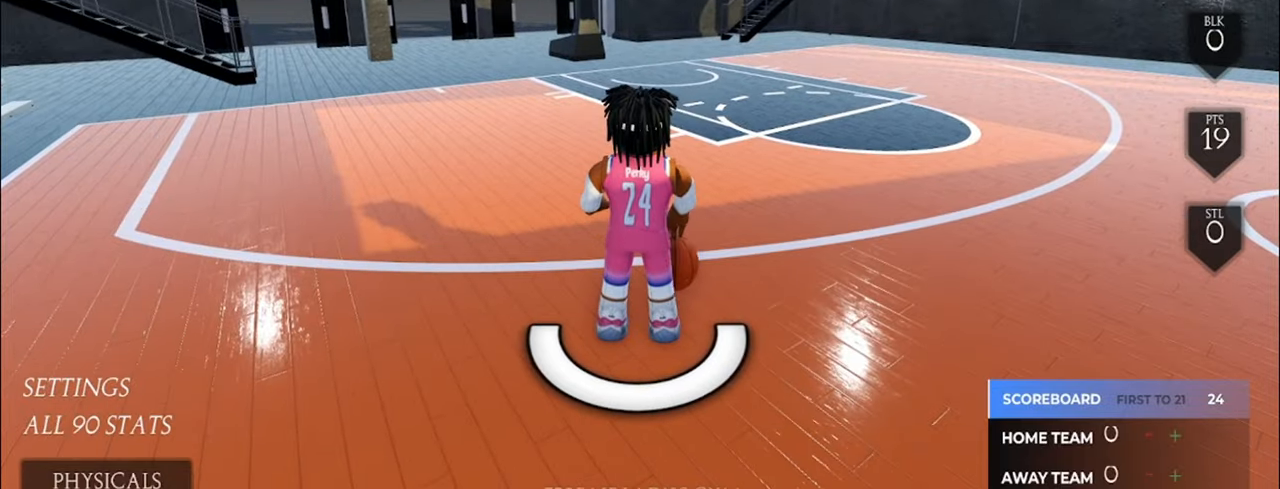
{"dt_ms": 500, "buttons": ["DPAD_RIGHT"], "left_stick": "center", "right_stick": "center", "events": [[17, "right_stick", "down-right"], [50, "DPAD_LEFT", "down"], [67, "DPAD_DOWN", "up"], [150, "DPAD_LEFT", "up"], [167, "right_stick", "center"], [350, "DPAD_UP", "down"], [400, "DPAD_RIGHT", "down"], [417, "DPAD_UP", "up"]]}
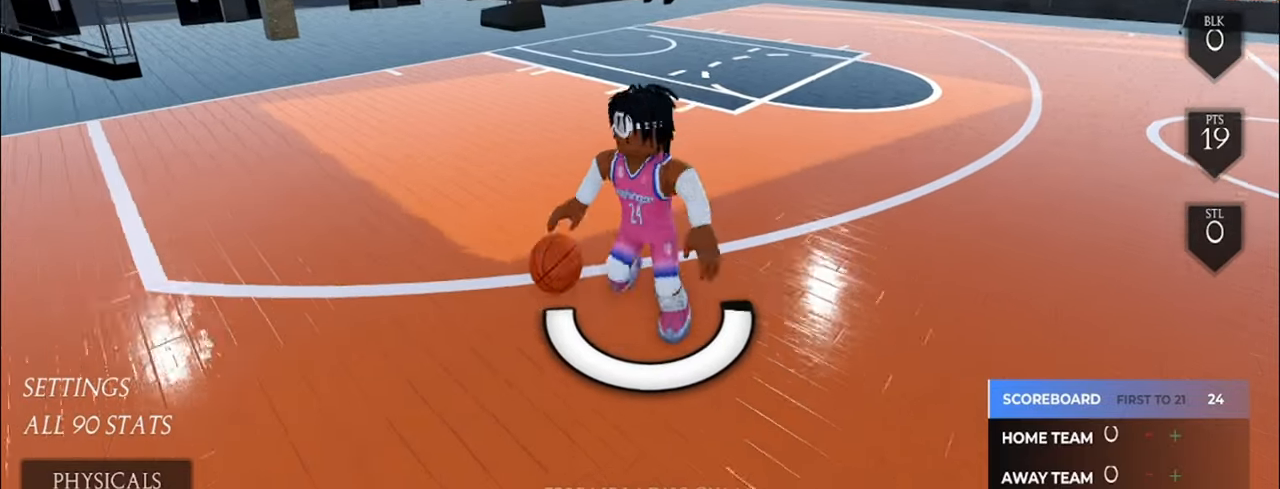
{"dt_ms": 500, "buttons": [], "left_stick": "center", "right_stick": "center", "events": [[67, "DPAD_RIGHT", "up"]]}
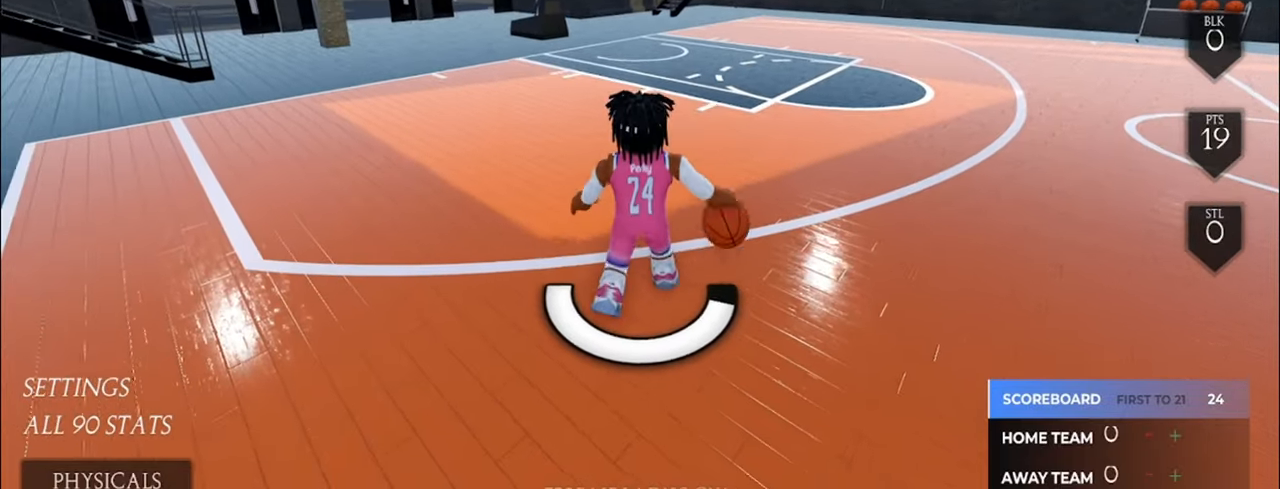
{"dt_ms": 500, "buttons": [], "left_stick": "center", "right_stick": "center", "events": []}
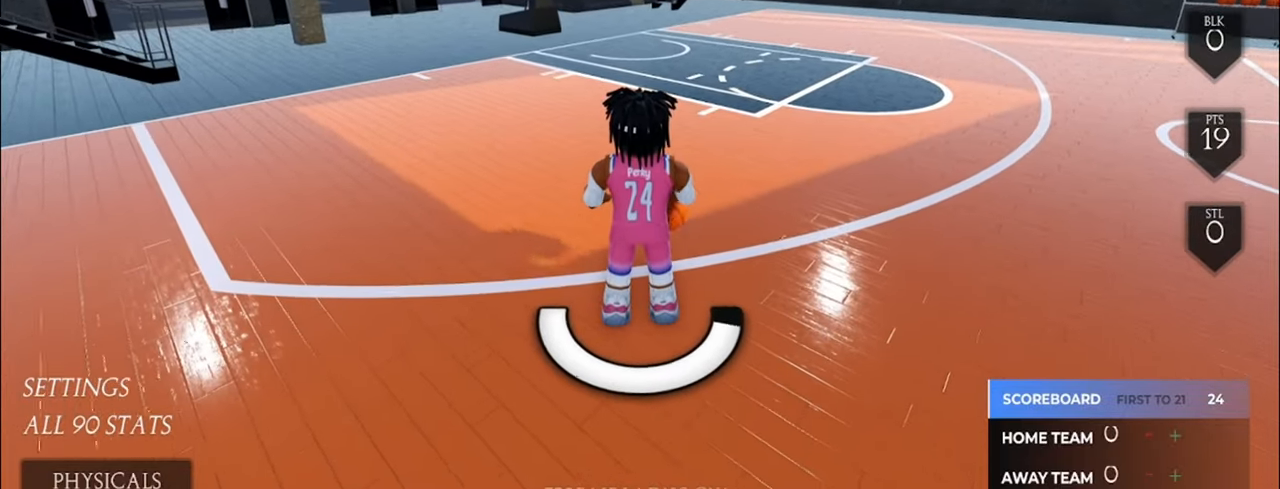
{"dt_ms": 500, "buttons": [], "left_stick": "center", "right_stick": "center", "events": []}
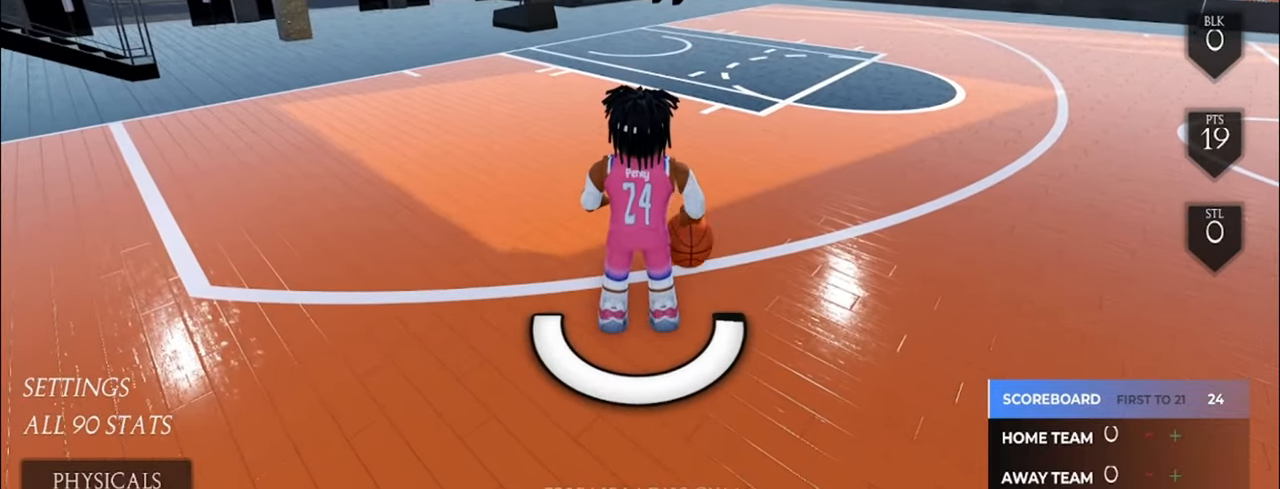
{"dt_ms": 500, "buttons": [], "left_stick": "center", "right_stick": "center", "events": [[200, "DPAD_RIGHT", "down"], [250, "DPAD_DOWN", "down"], [250, "DPAD_RIGHT", "up"], [350, "DPAD_DOWN", "up"]]}
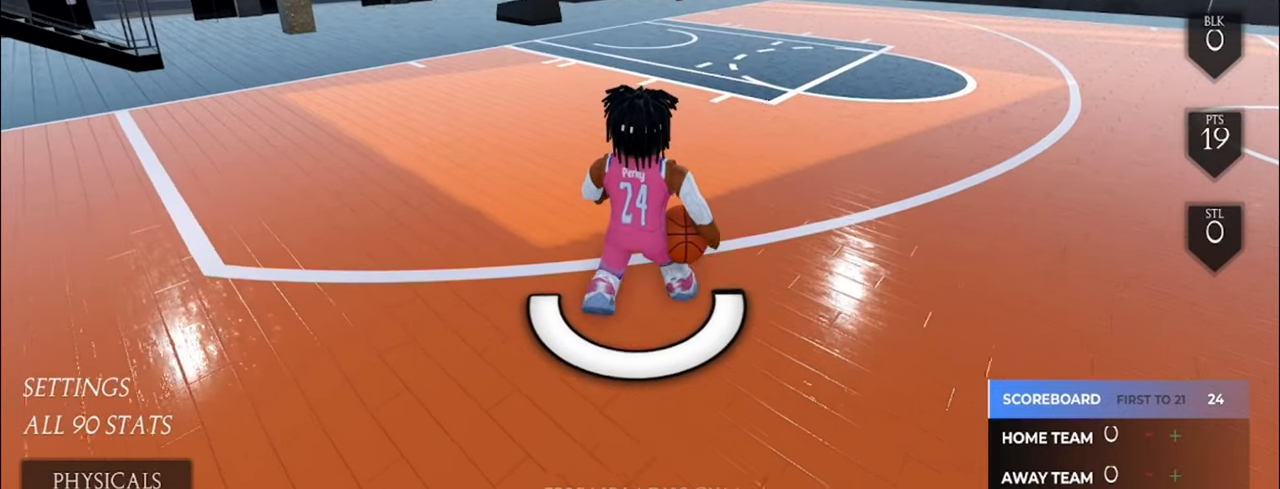
{"dt_ms": 500, "buttons": [], "left_stick": "center", "right_stick": "center", "events": [[50, "DPAD_UP", "down"], [100, "DPAD_RIGHT", "down"], [117, "DPAD_UP", "up"], [300, "DPAD_RIGHT", "up"]]}
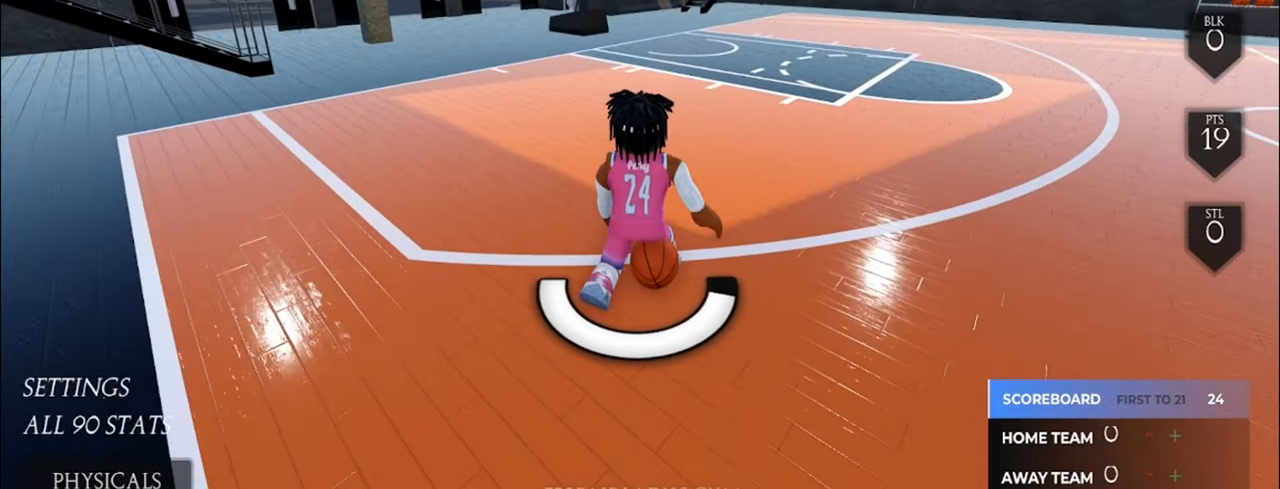
{"dt_ms": 1000, "buttons": ["DPAD_DOWN"], "left_stick": "center", "right_stick": "center"}
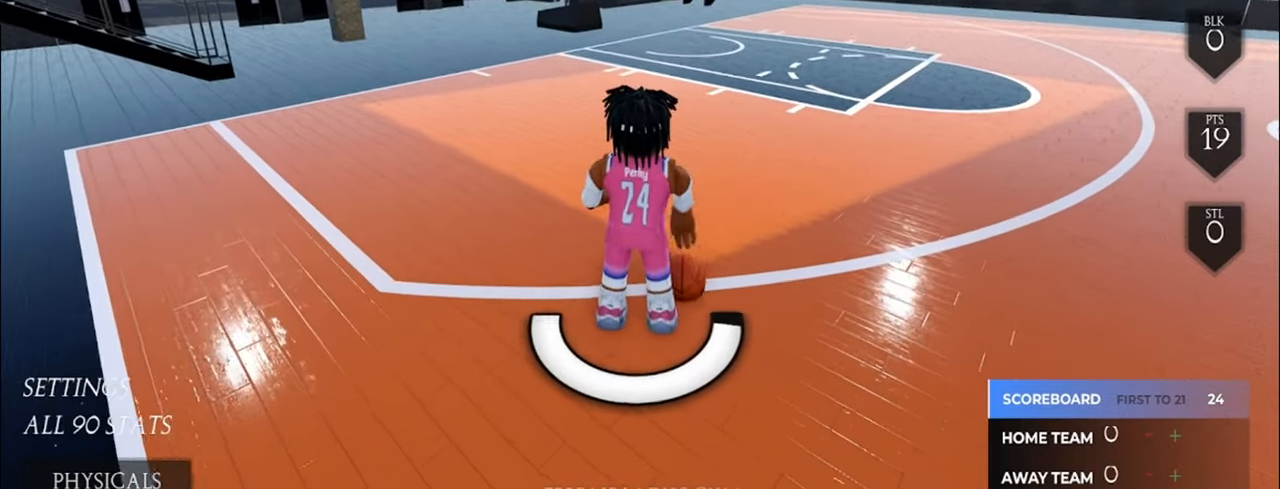
{"dt_ms": 500, "buttons": [], "left_stick": "center", "right_stick": "center", "events": [[17, "DPAD_DOWN", "up"], [167, "DPAD_UP", "down"], [200, "DPAD_RIGHT", "down"], [250, "DPAD_UP", "up"], [450, "DPAD_RIGHT", "up"]]}
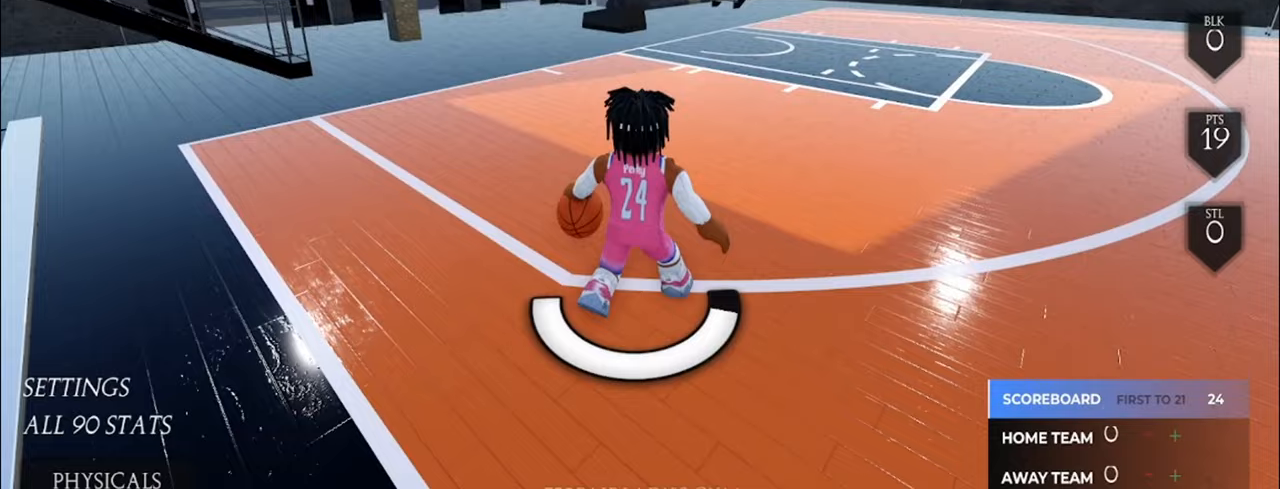
{"dt_ms": 500, "buttons": [], "left_stick": "center", "right_stick": "center", "events": [[117, "R2", "down"], [500, "R2", "up"]]}
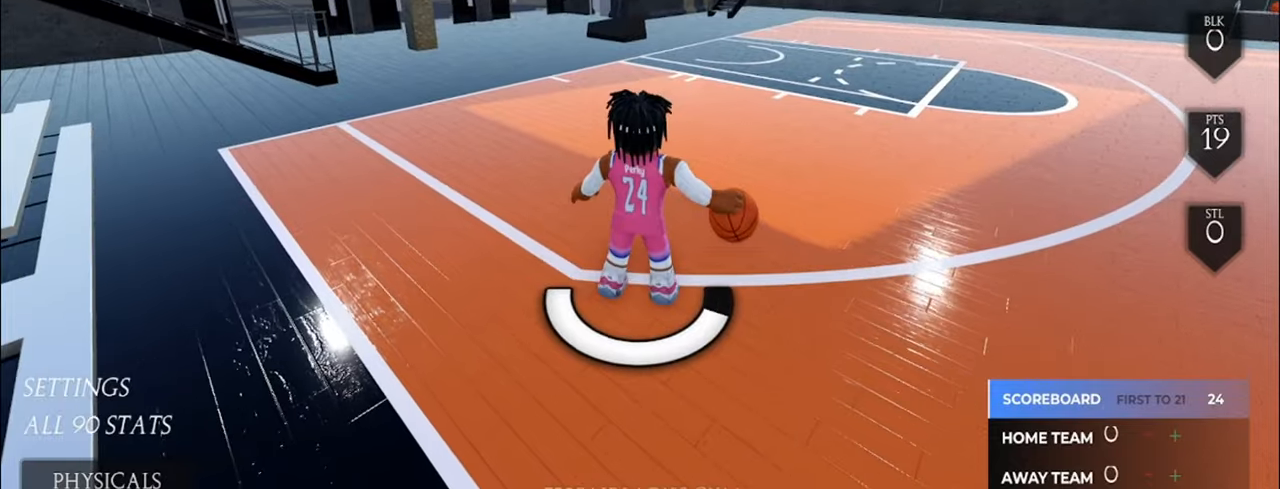
{"dt_ms": 500, "buttons": ["DPAD_LEFT"], "left_stick": "center", "right_stick": "right", "events": [[50, "R2", "down"], [167, "R2", "up"], [350, "DPAD_RIGHT", "down"], [400, "right_stick", "right"], [417, "DPAD_DOWN", "down"], [450, "DPAD_RIGHT", "up"], [500, "DPAD_DOWN", "up"], [500, "DPAD_LEFT", "down"]]}
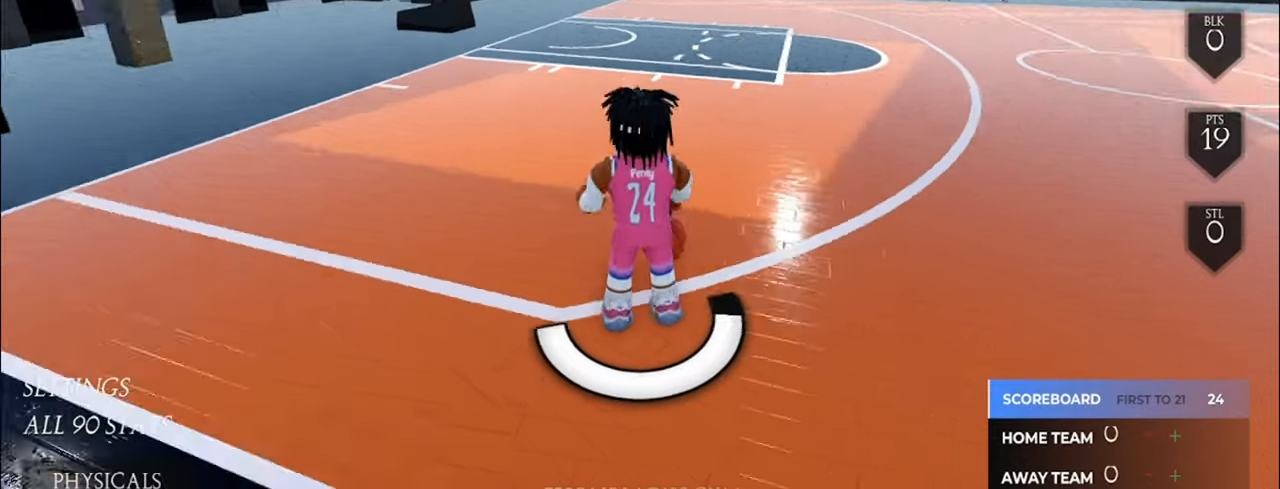
{"dt_ms": 500, "buttons": ["DPAD_RIGHT"], "left_stick": "center", "right_stick": "center", "events": [[67, "right_stick", "center"], [117, "DPAD_LEFT", "up"], [300, "DPAD_RIGHT", "down"], [300, "DPAD_UP", "down"], [350, "DPAD_UP", "up"]]}
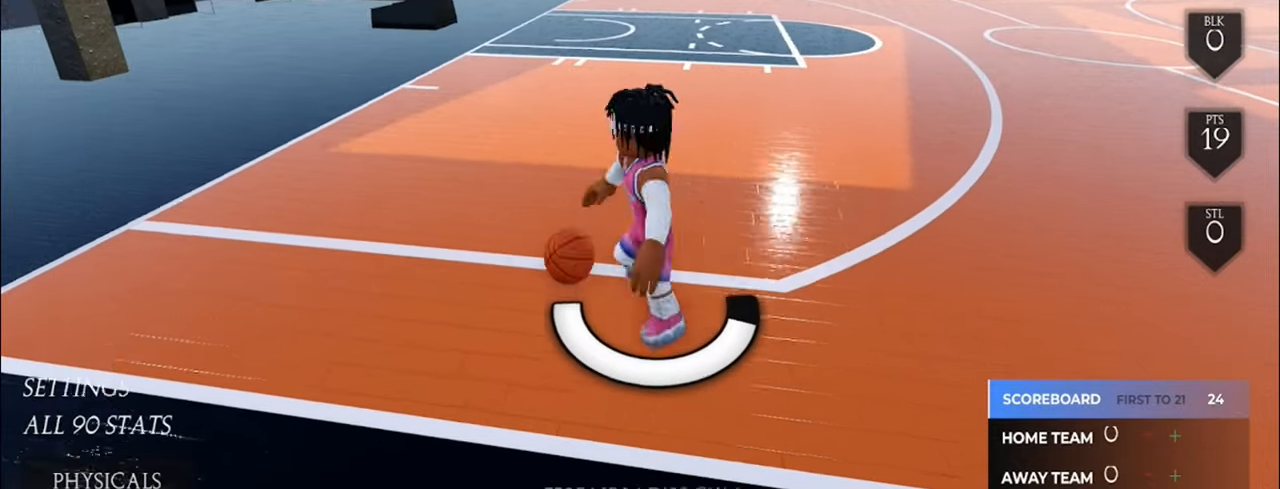
{"dt_ms": 500, "buttons": [], "left_stick": "center", "right_stick": "center", "events": [[50, "DPAD_RIGHT", "up"]]}
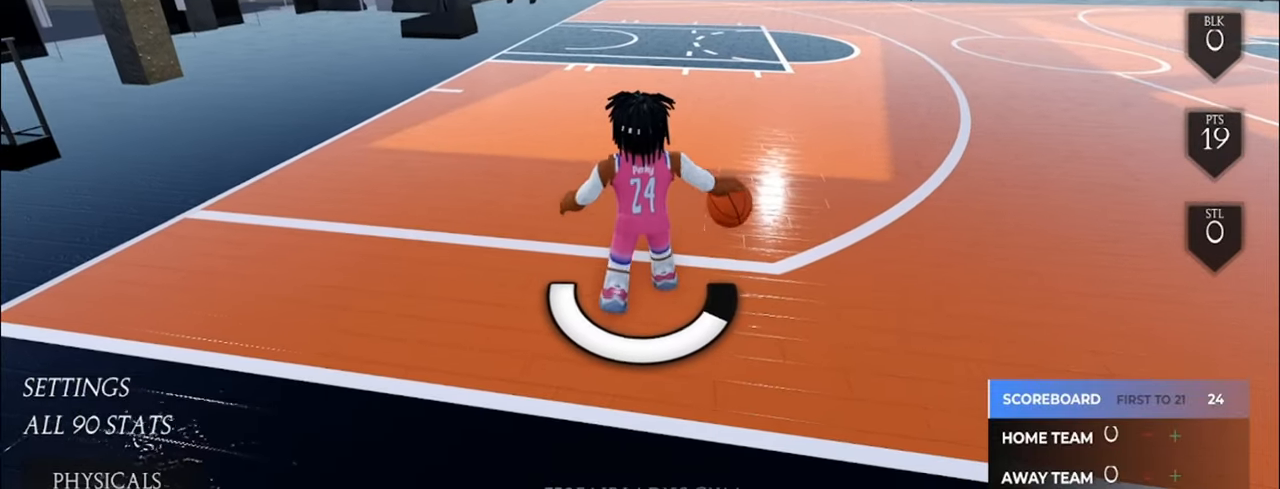
{"dt_ms": 500, "buttons": [], "left_stick": "right", "right_stick": "center", "events": [[467, "left_stick", "right"]]}
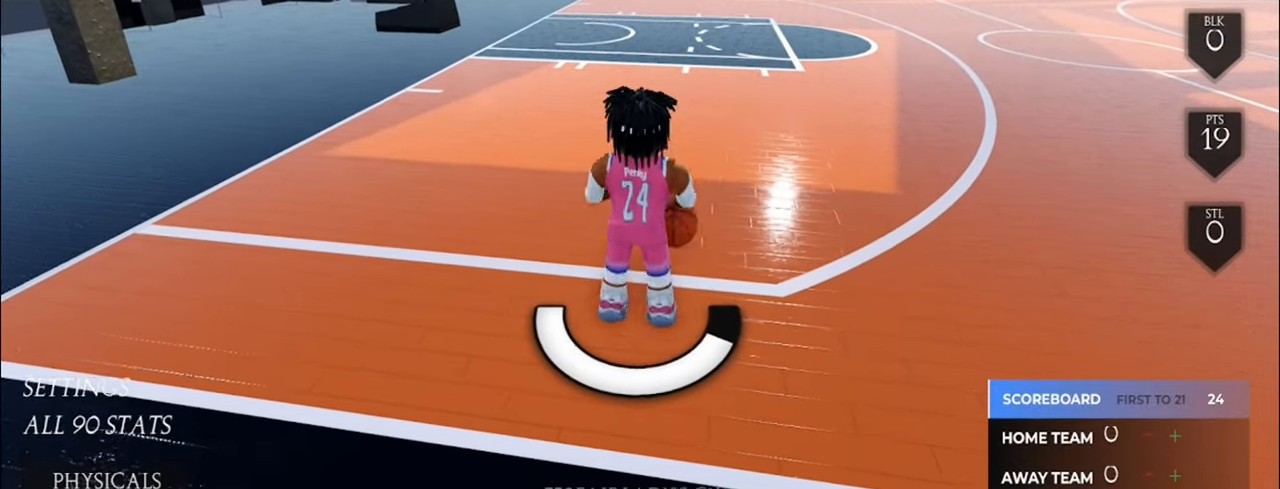
{"dt_ms": 500, "buttons": [], "left_stick": "right", "right_stick": "center", "events": []}
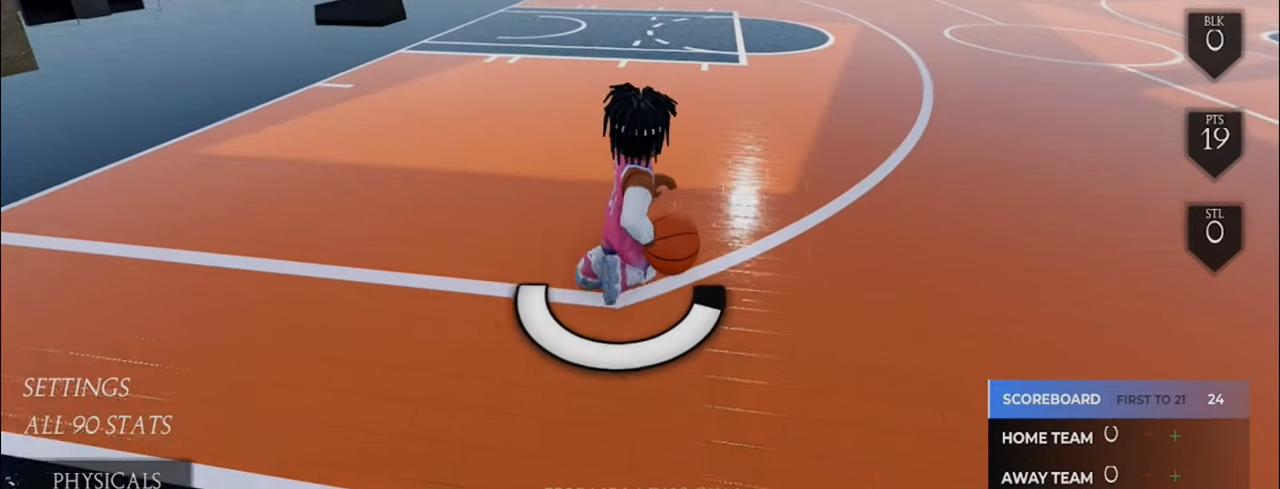
{"dt_ms": 500, "buttons": [], "left_stick": "center", "right_stick": "center", "events": [[17, "left_stick", "up-right"], [117, "left_stick", "center"]]}